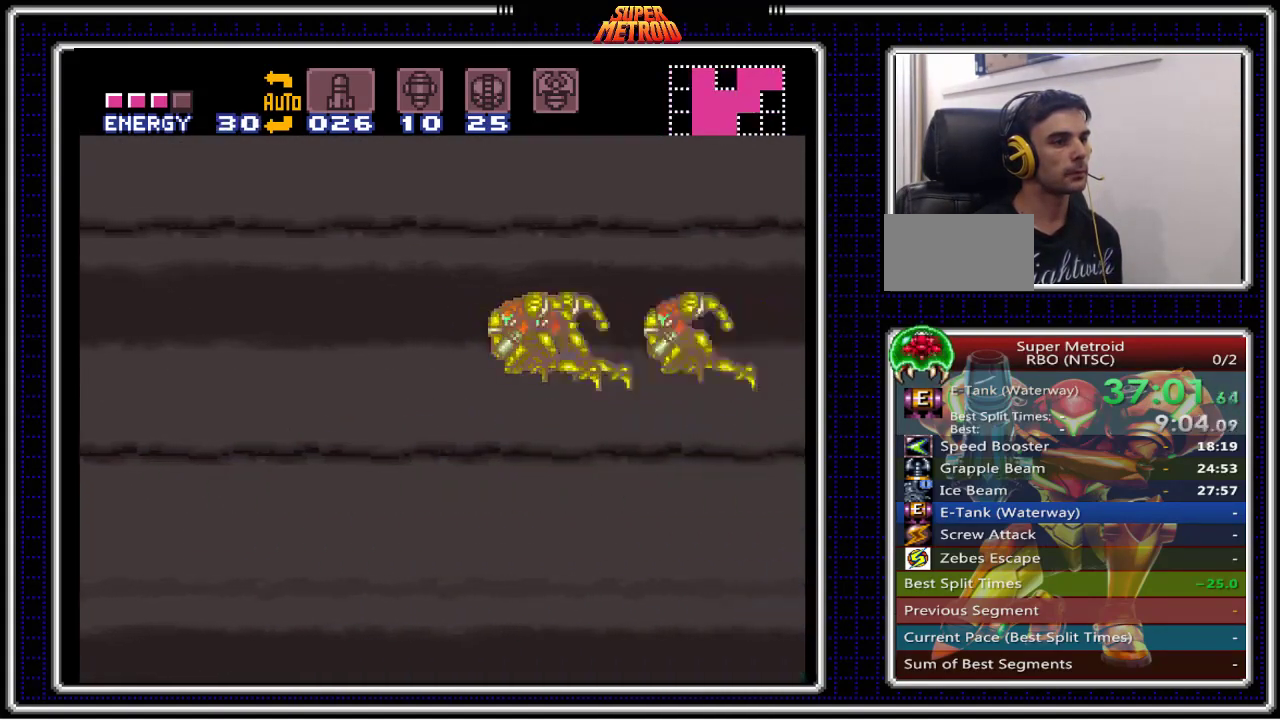
Gameplay with a controller (Nintendo layout); each line is a JSON object with the inputs held at the frame after it. "events" lists button and stick changes between this image and that frame as [ms after this image, input, new state], when the widget could be followed in between. Not read: L3 R3.
{"buttons": ["B"], "events": [[50, "A", "up"], [133, "DPAD_LEFT", "up"]]}
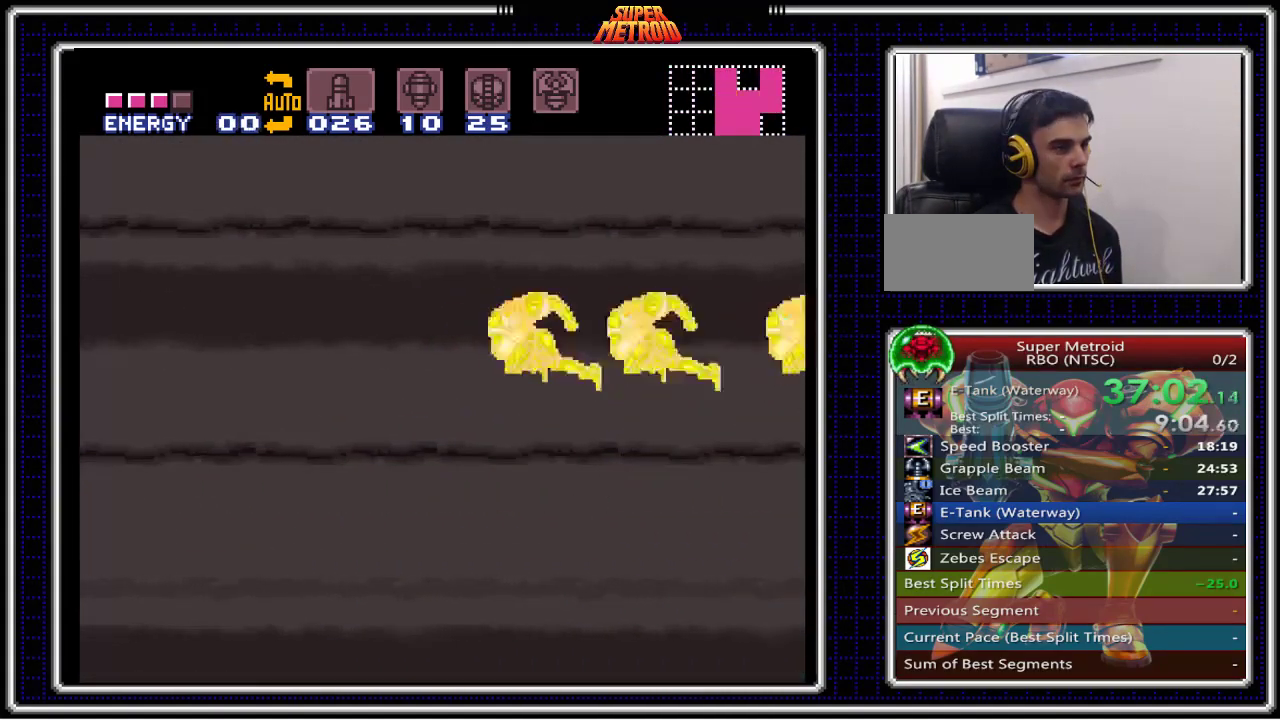
{"buttons": ["B"], "events": []}
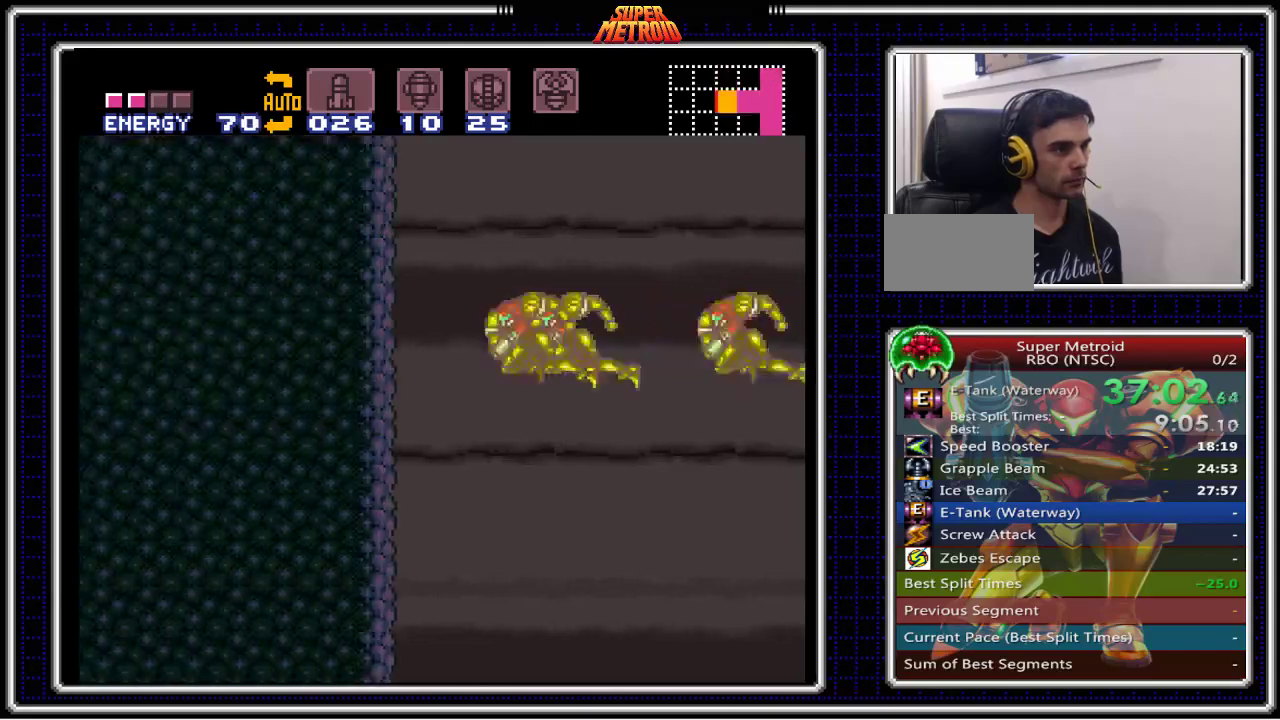
{"buttons": ["B"], "events": []}
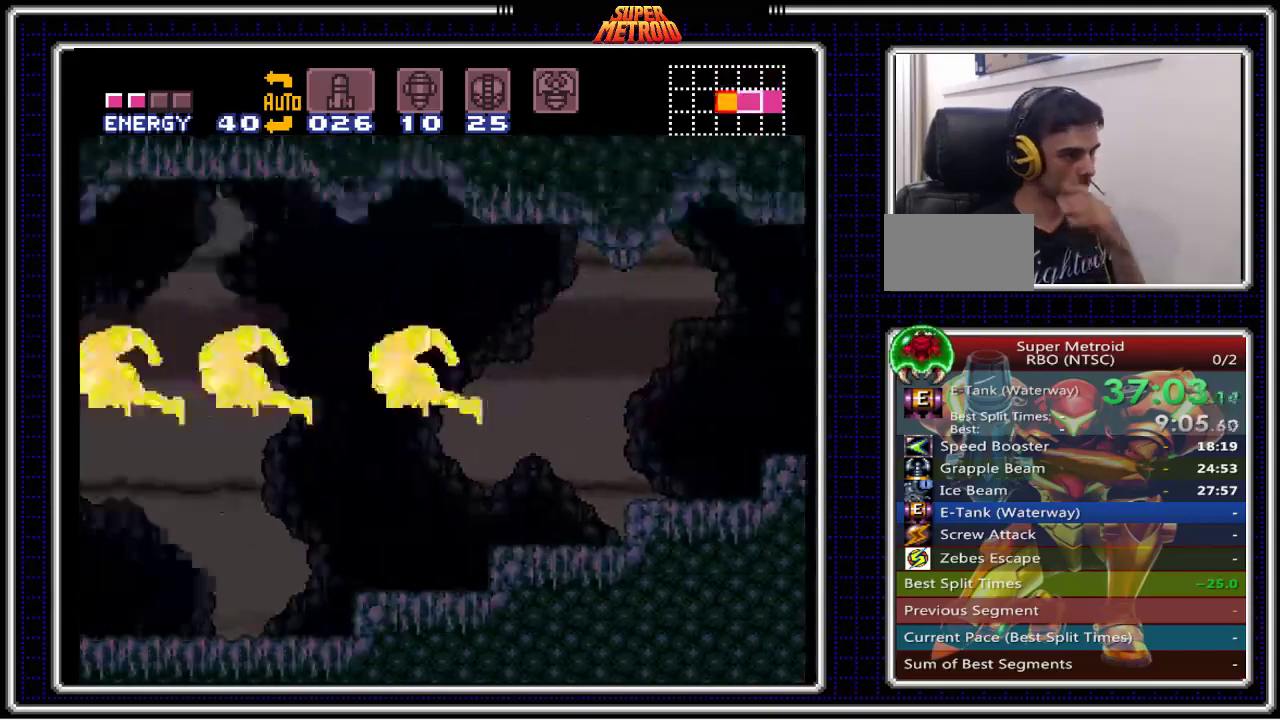
{"buttons": ["B"], "events": []}
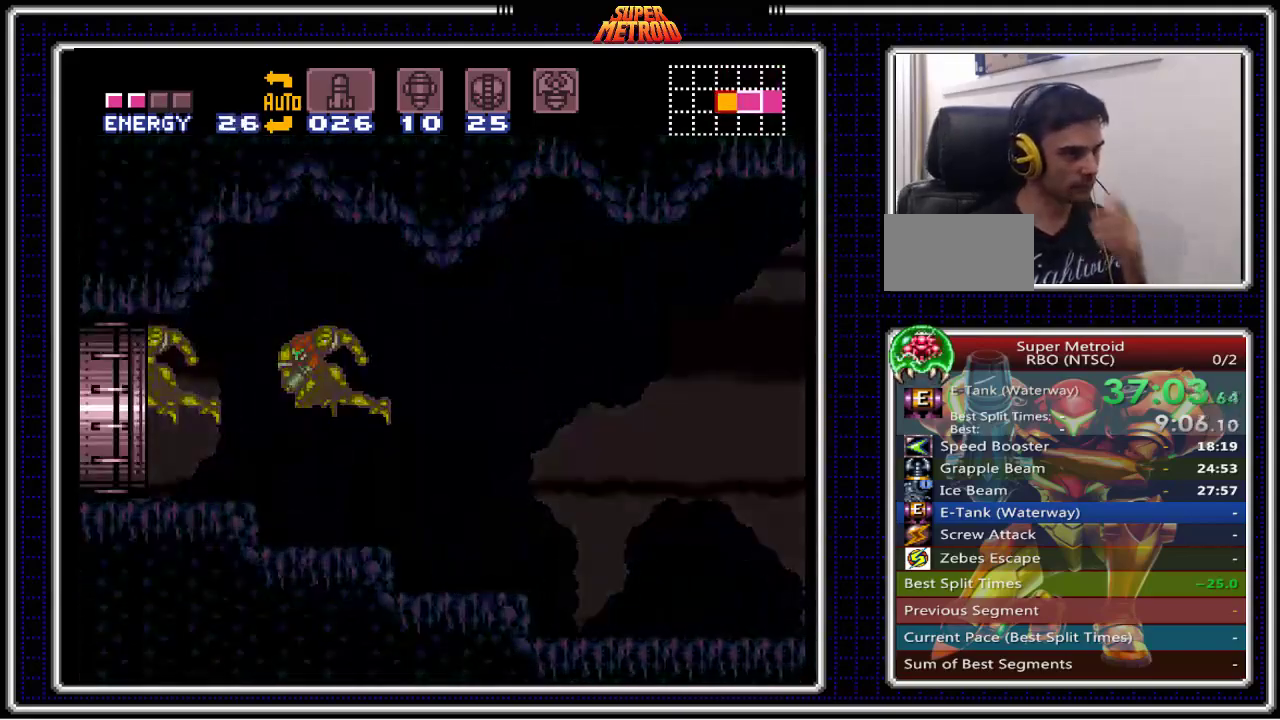
{"buttons": ["B"], "events": []}
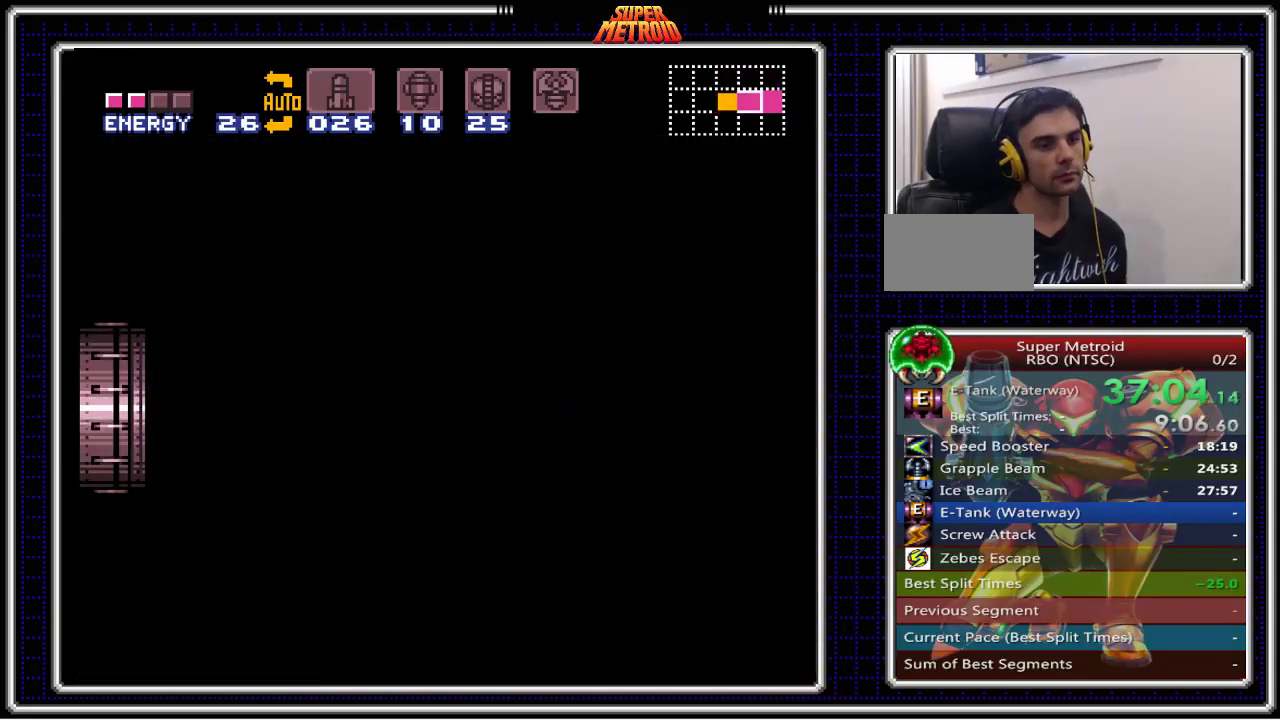
{"buttons": ["B", "DPAD_LEFT"], "events": [[17, "DPAD_LEFT", "down"]]}
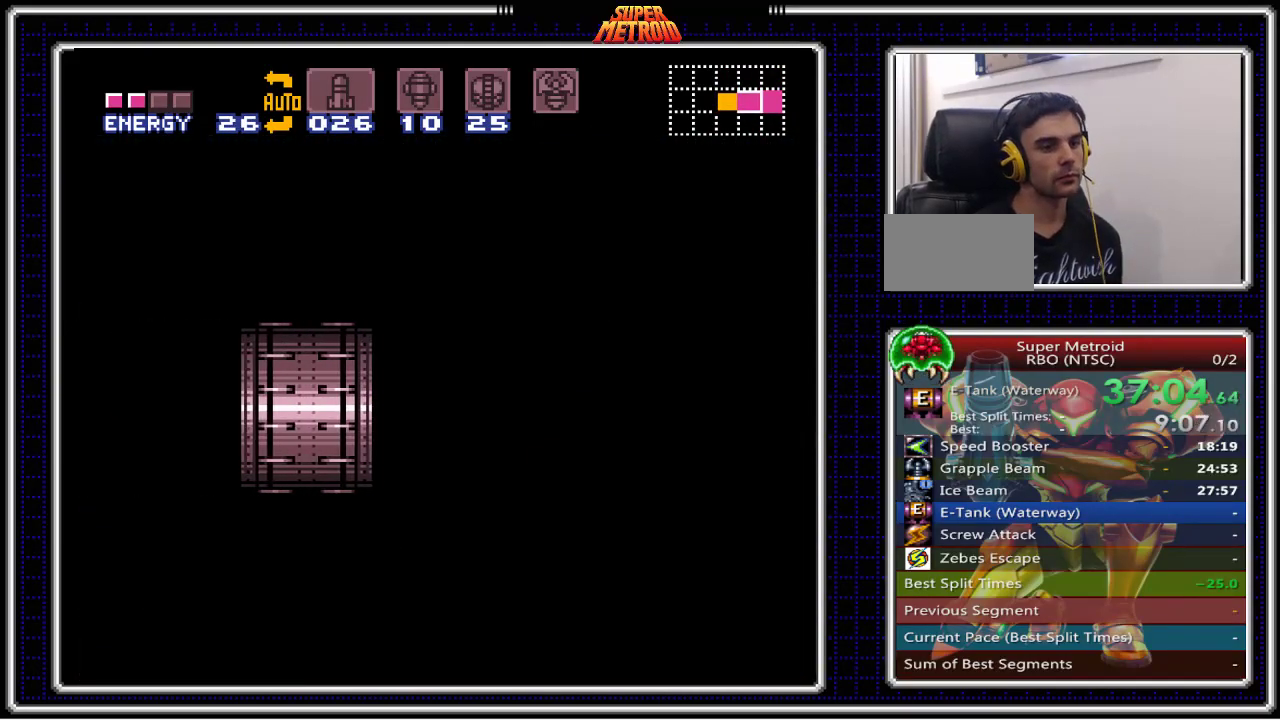
{"buttons": ["B", "DPAD_LEFT"], "events": [[50, "DPAD_LEFT", "up"], [217, "DPAD_LEFT", "down"]]}
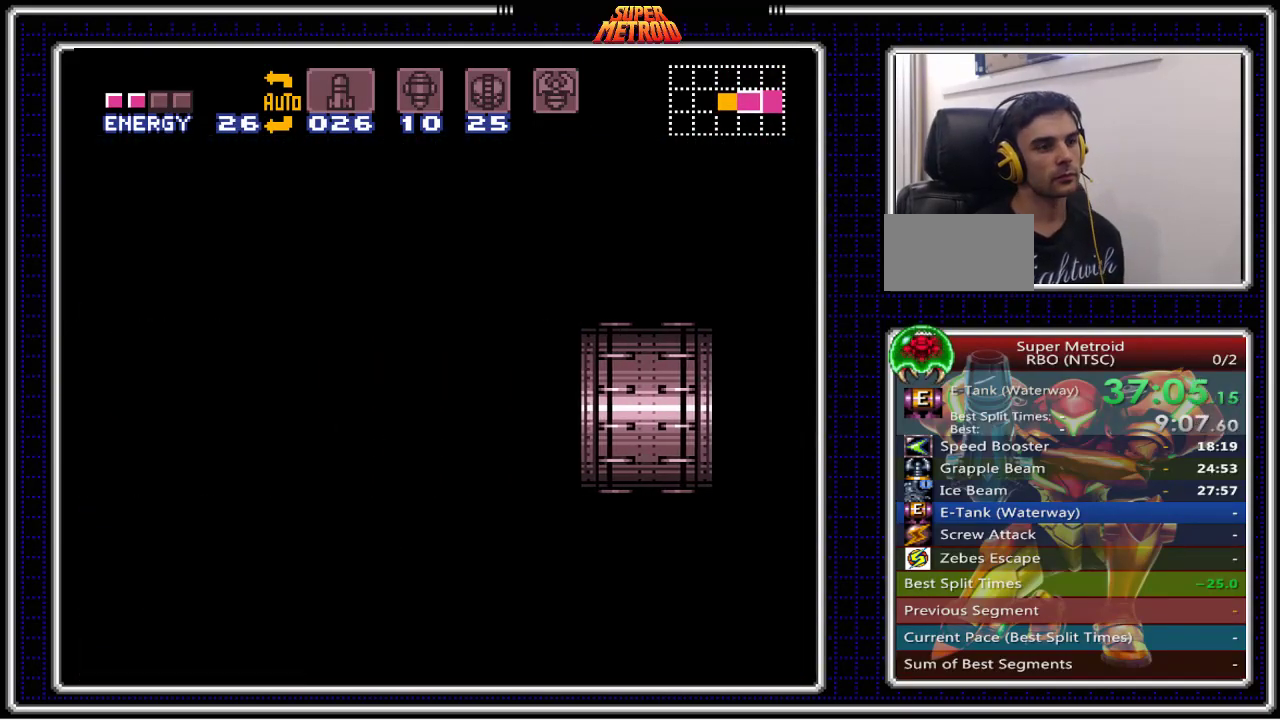
{"buttons": ["B", "DPAD_LEFT"], "events": []}
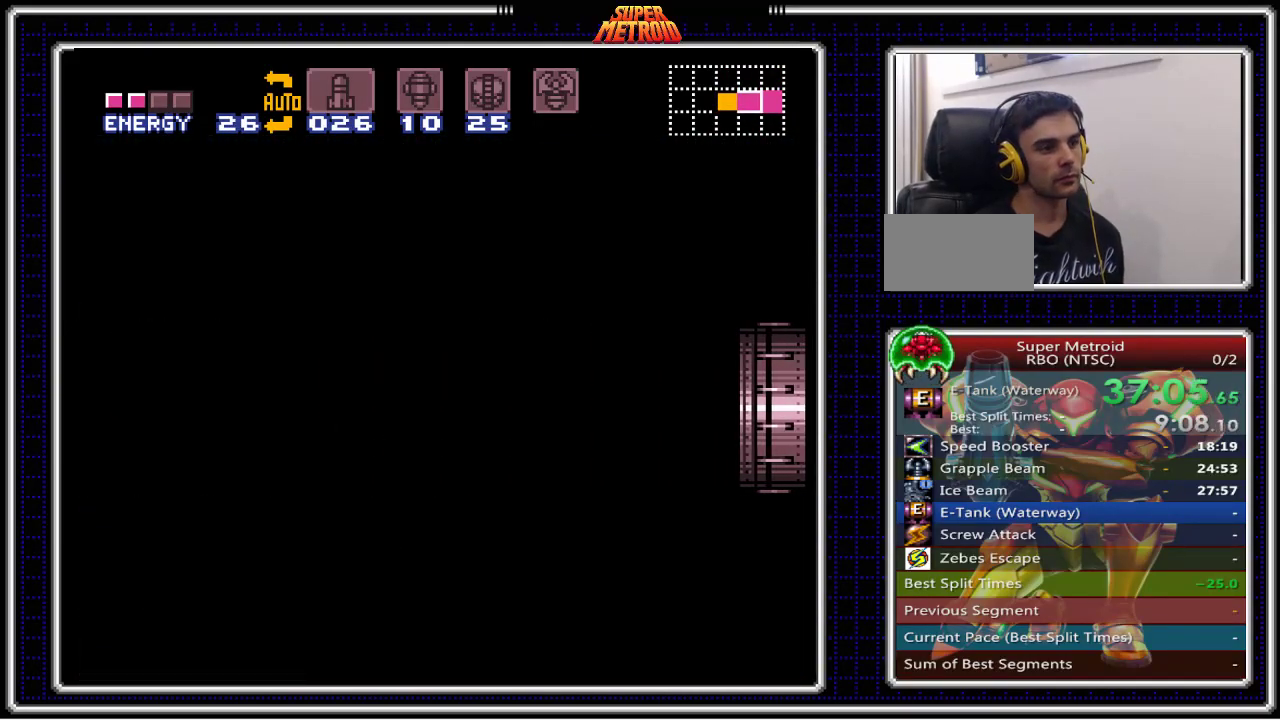
{"buttons": ["B", "DPAD_LEFT"], "events": [[400, "DPAD_LEFT", "up"], [483, "DPAD_LEFT", "down"]]}
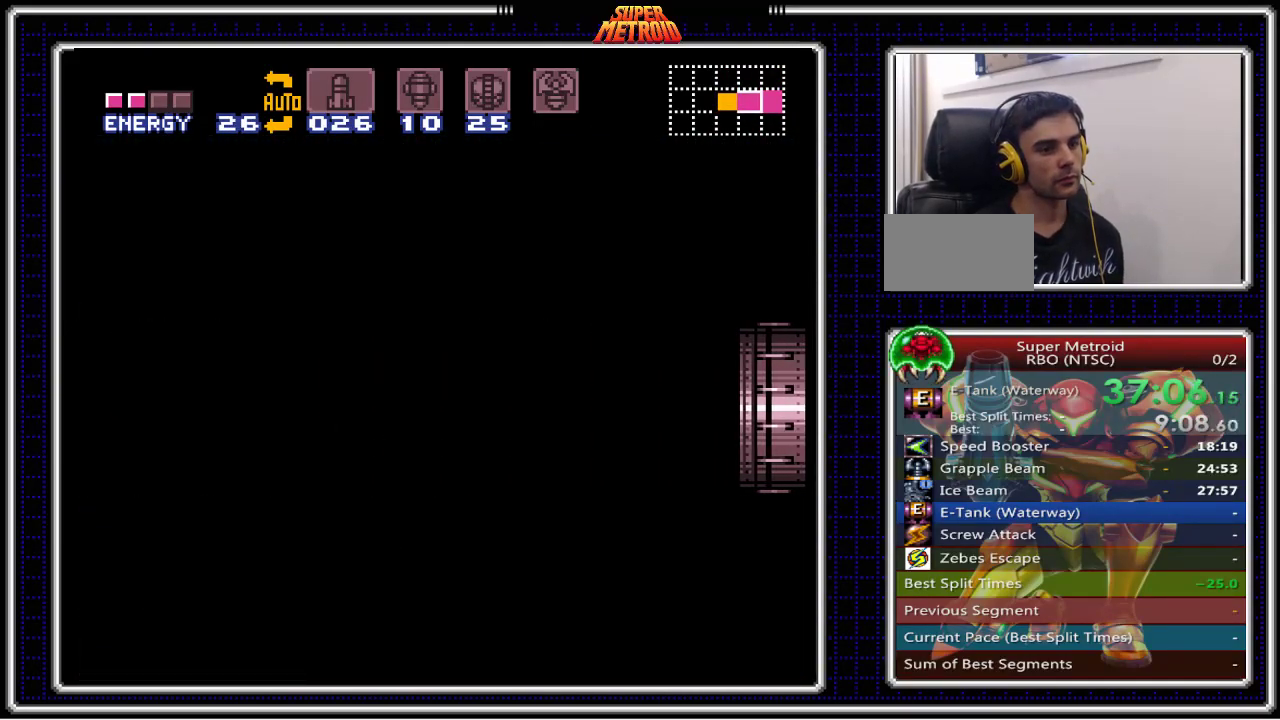
{"buttons": ["B", "DPAD_LEFT"], "events": []}
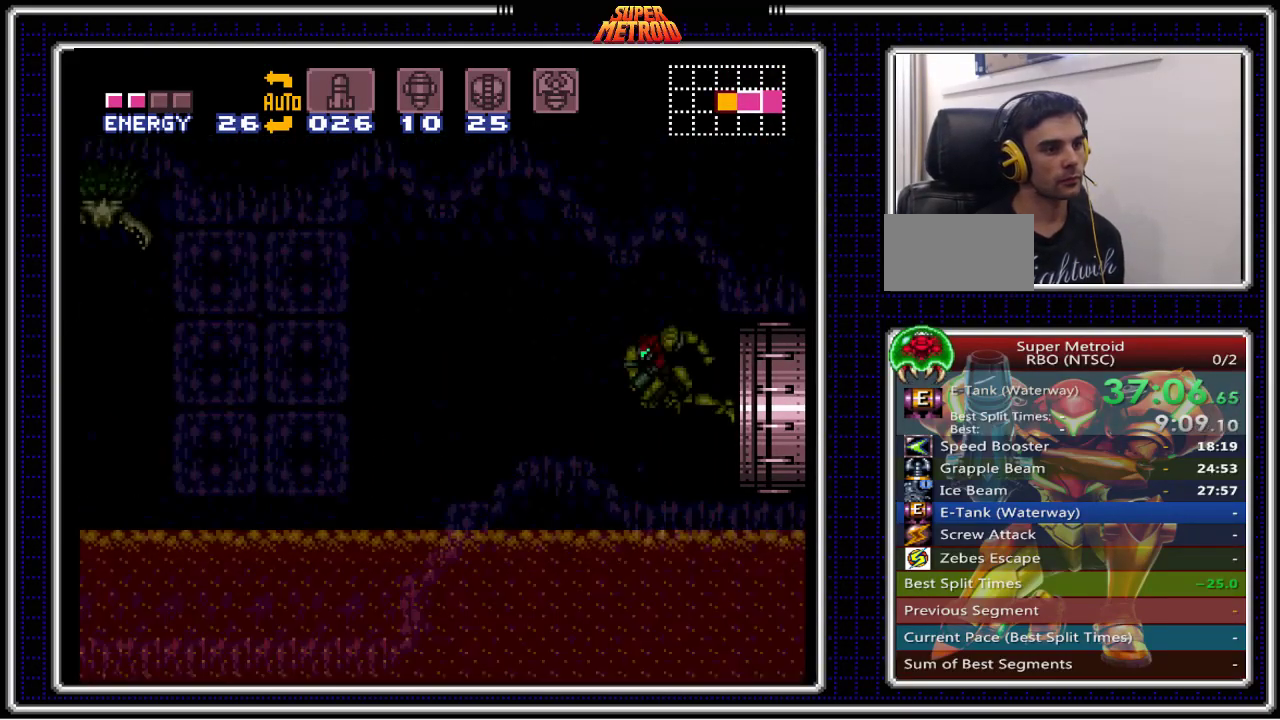
{"buttons": ["B", "DPAD_LEFT"], "events": []}
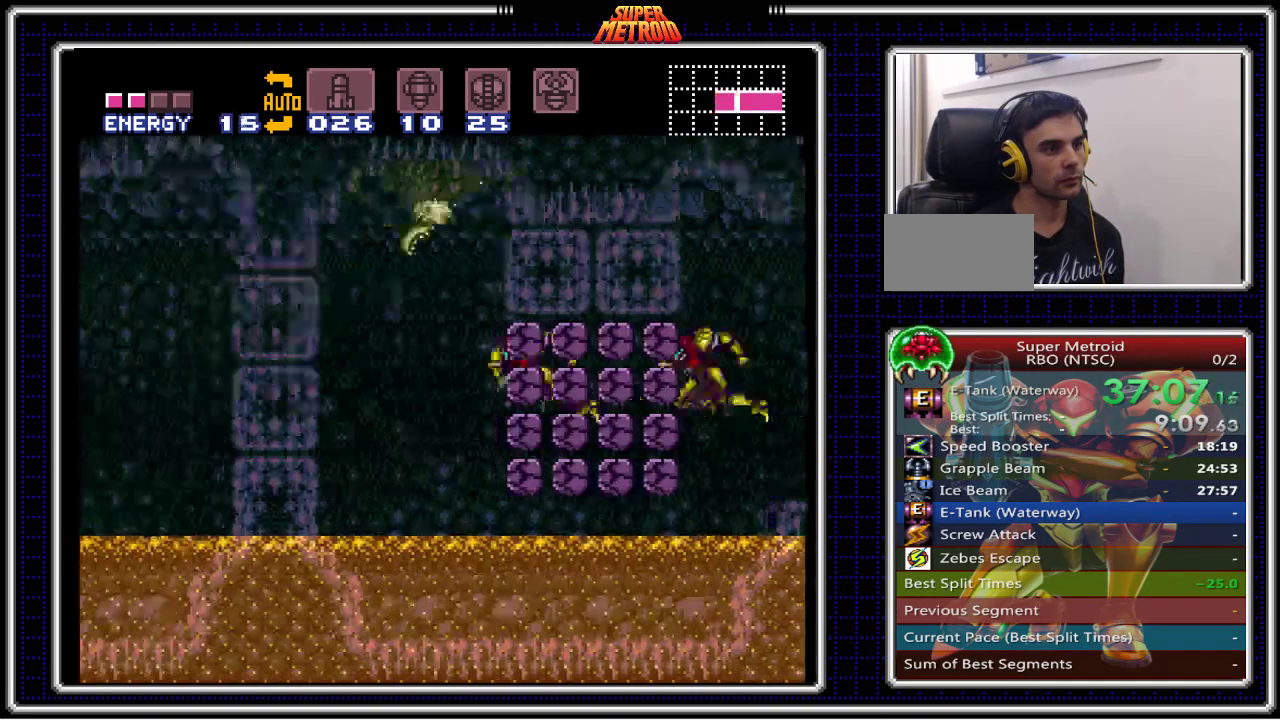
{"buttons": ["B", "DPAD_LEFT"], "events": []}
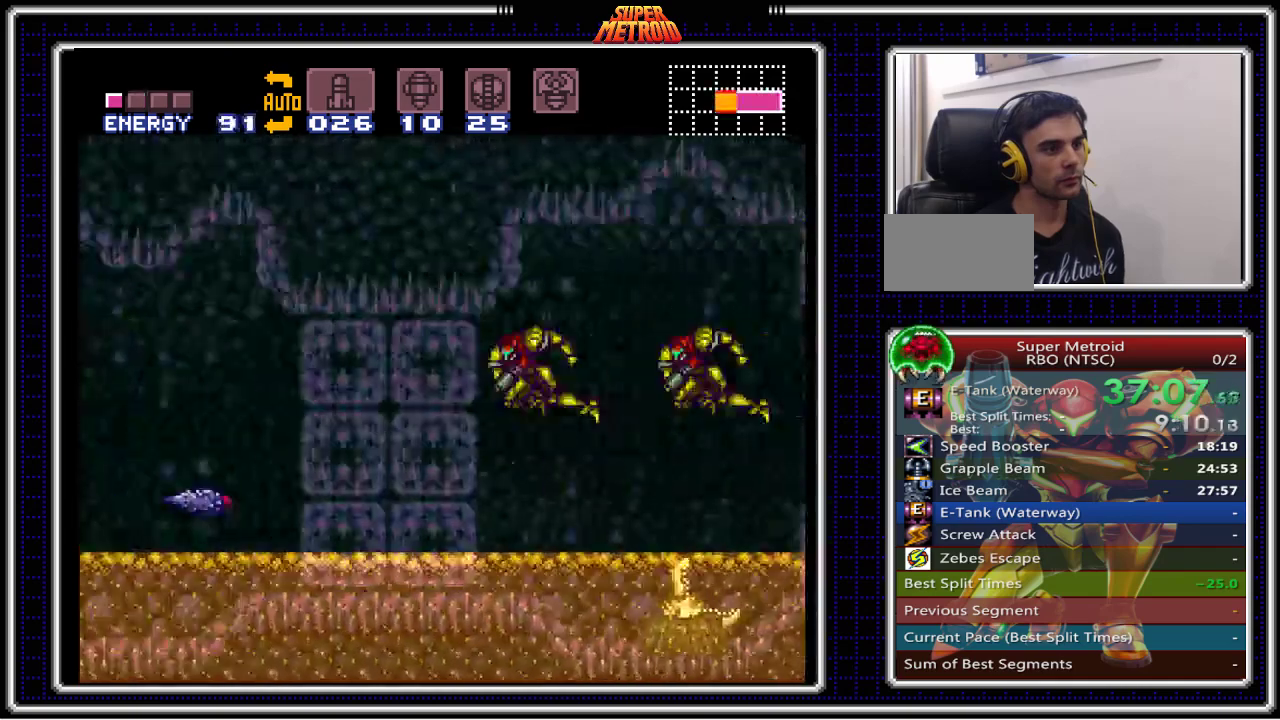
{"buttons": ["B", "DPAD_LEFT"], "events": []}
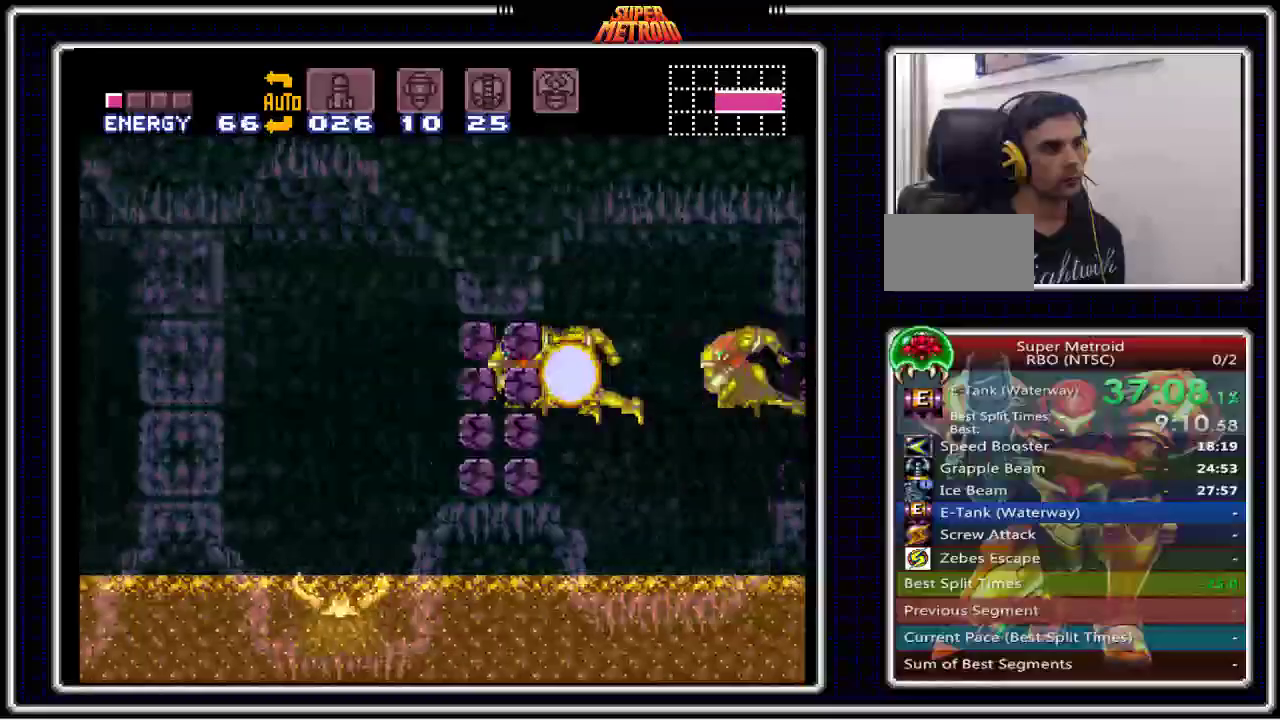
{"buttons": ["B", "DPAD_LEFT"], "events": []}
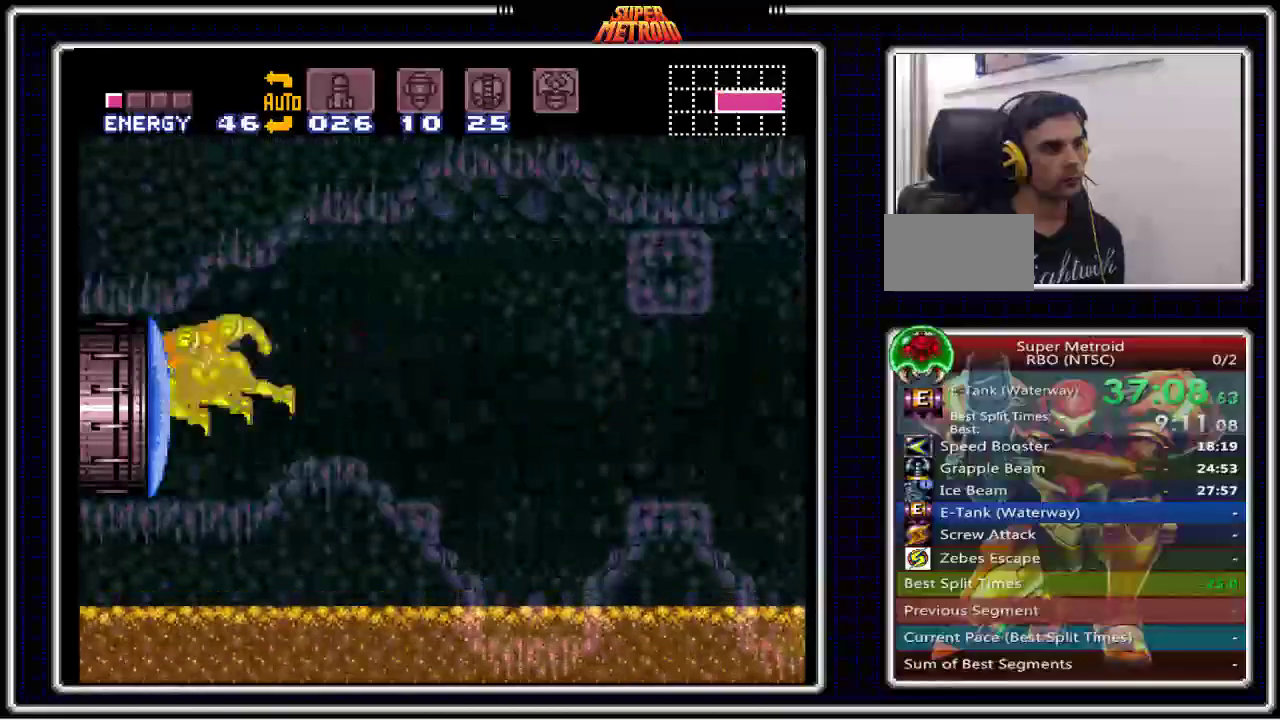
{"buttons": ["B", "DPAD_LEFT"], "events": [[17, "X", "down"], [133, "X", "up"], [283, "X", "down"], [350, "X", "up"]]}
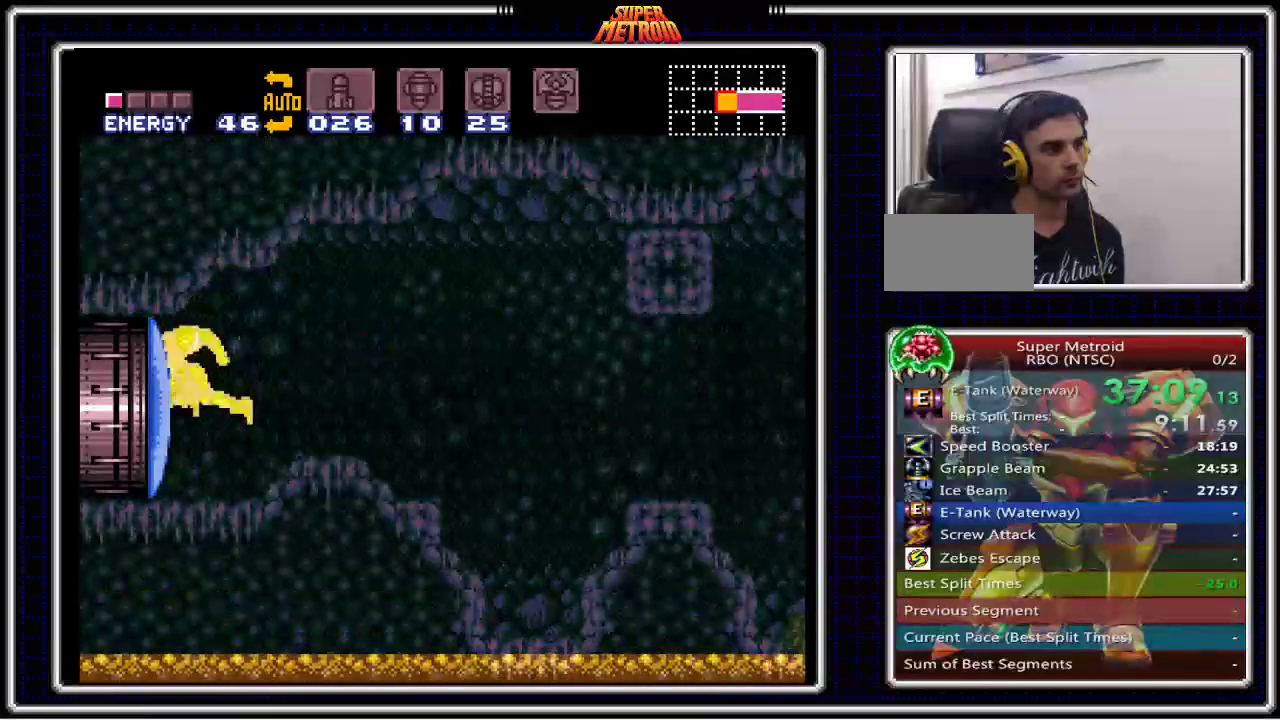
{"buttons": ["B", "X", "DPAD_LEFT"], "events": [[33, "X", "down"], [50, "X", "up"], [117, "X", "down"], [200, "X", "up"], [283, "X", "down"], [400, "X", "up"], [467, "X", "down"]]}
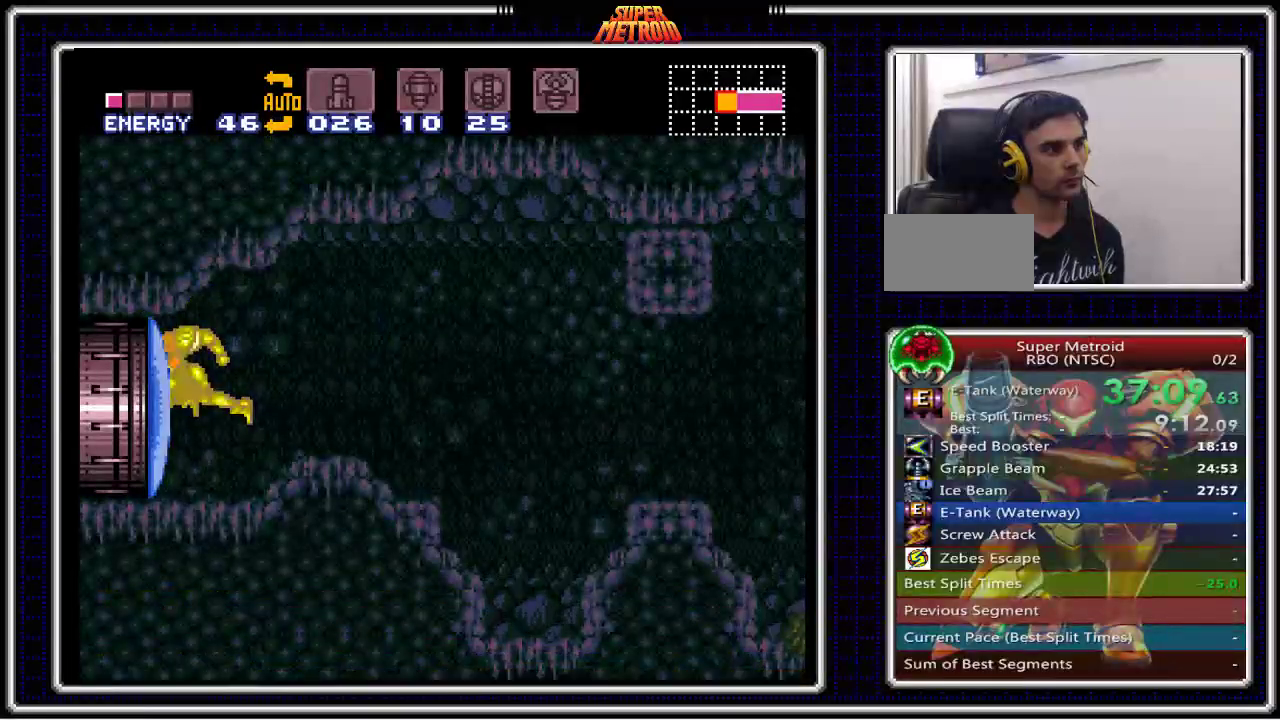
{"buttons": ["B", "DPAD_LEFT"], "events": [[33, "X", "up"], [133, "X", "down"], [200, "X", "up"]]}
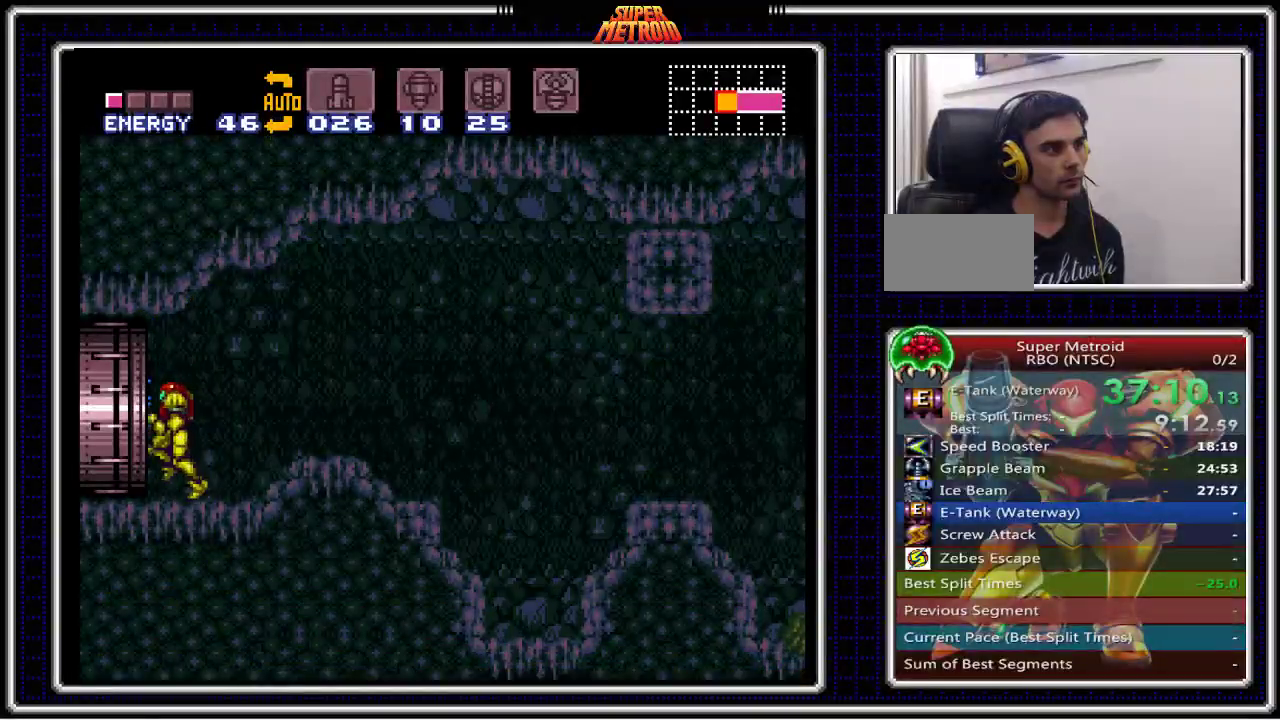
{"buttons": ["B", "DPAD_LEFT"], "events": [[83, "Y", "down"], [183, "Y", "up"], [250, "Y", "down"], [367, "Y", "up"]]}
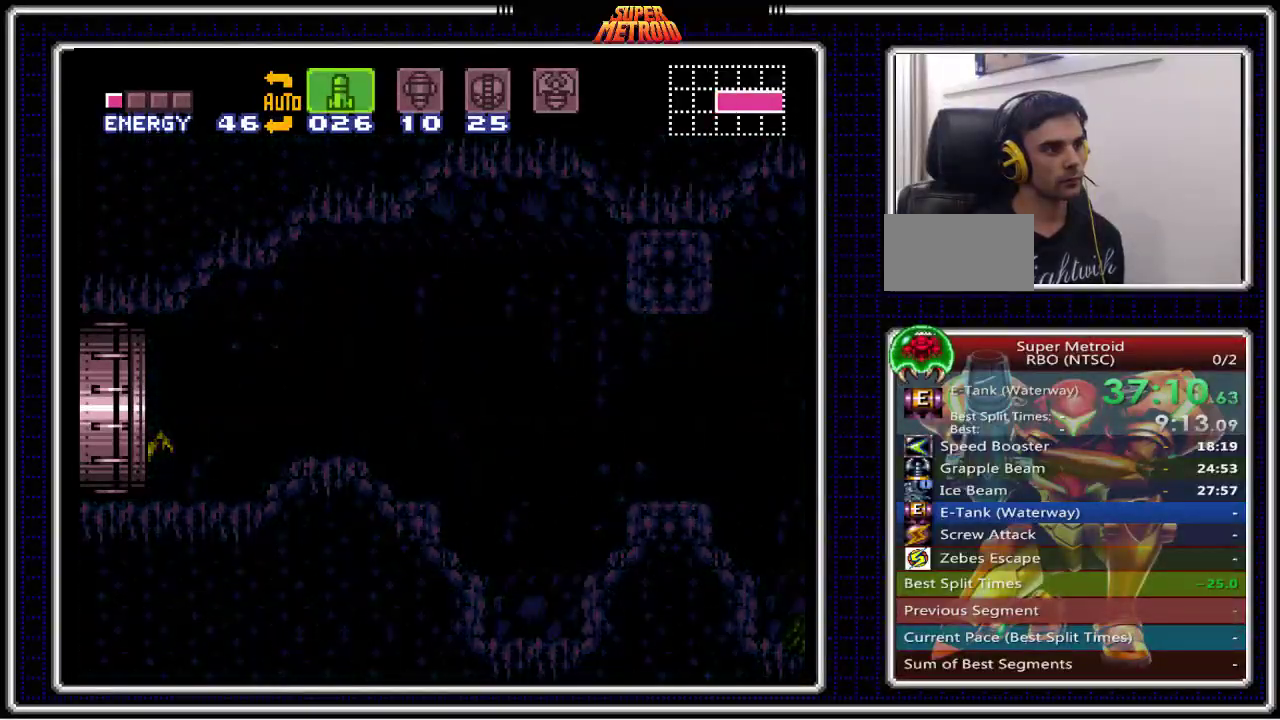
{"buttons": ["B"], "events": [[50, "DPAD_LEFT", "up"]]}
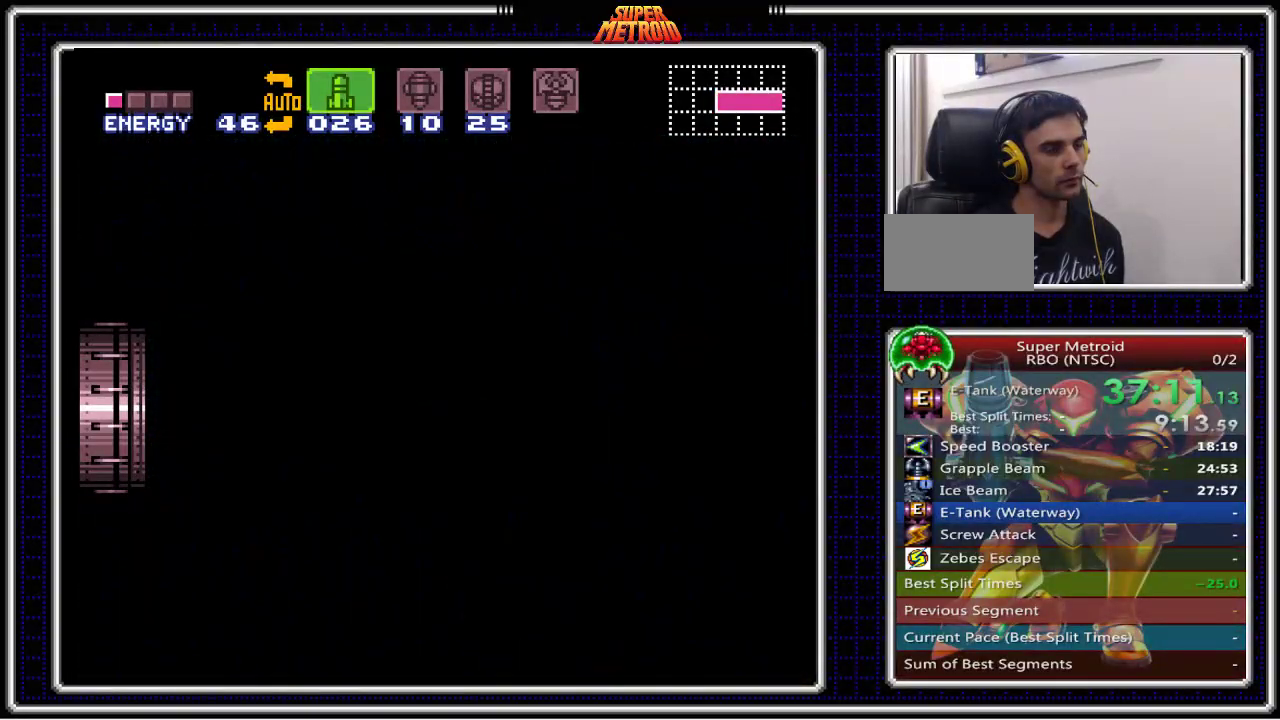
{"buttons": ["B"], "events": []}
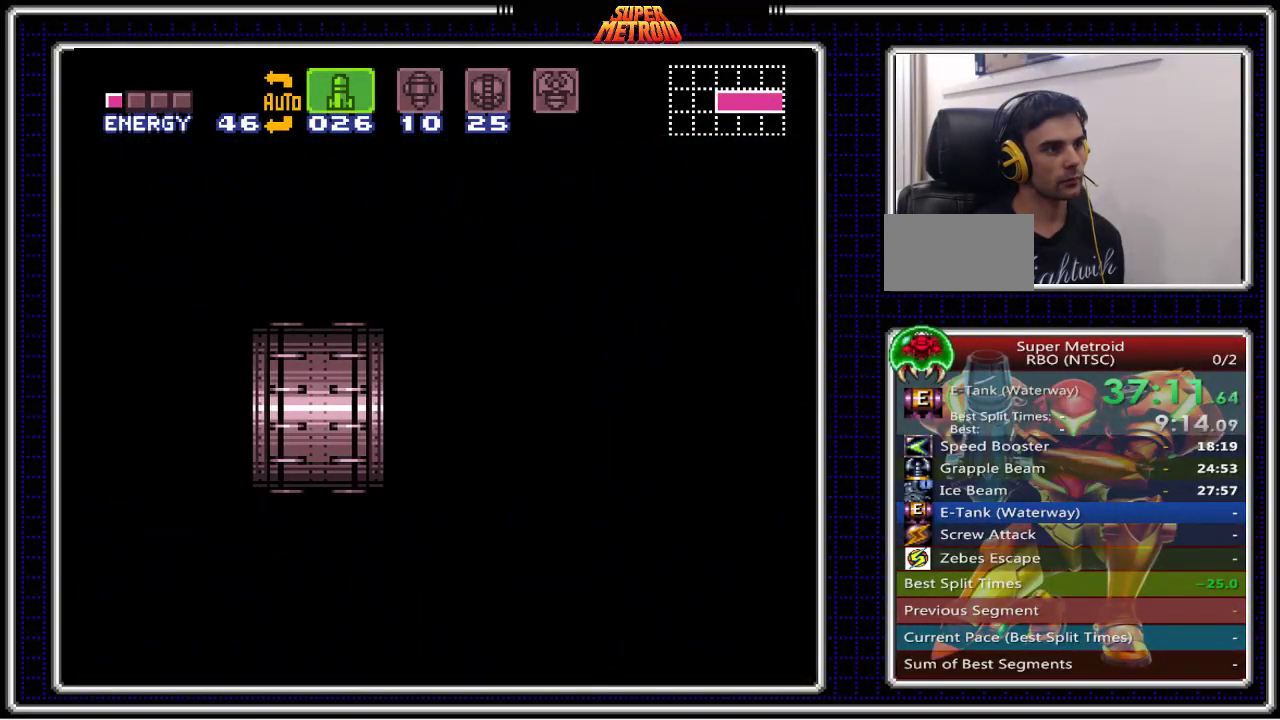
{"buttons": ["B"], "events": []}
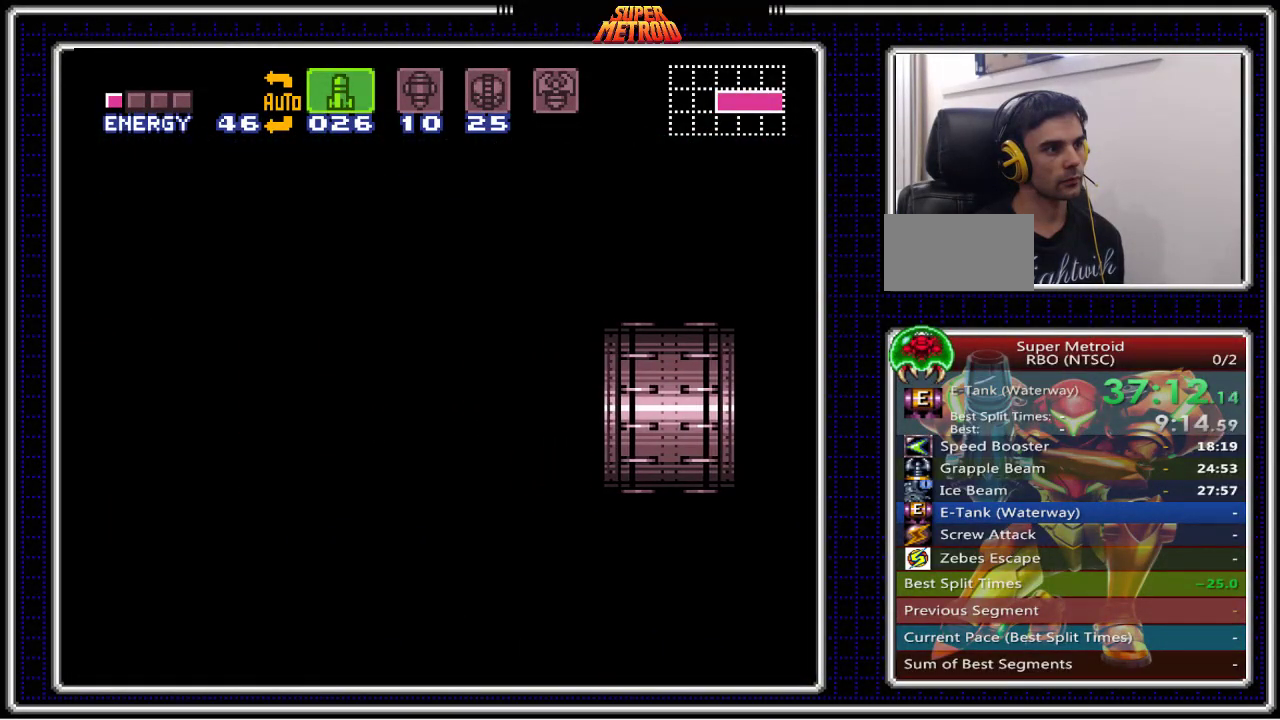
{"buttons": [], "events": [[67, "B", "up"]]}
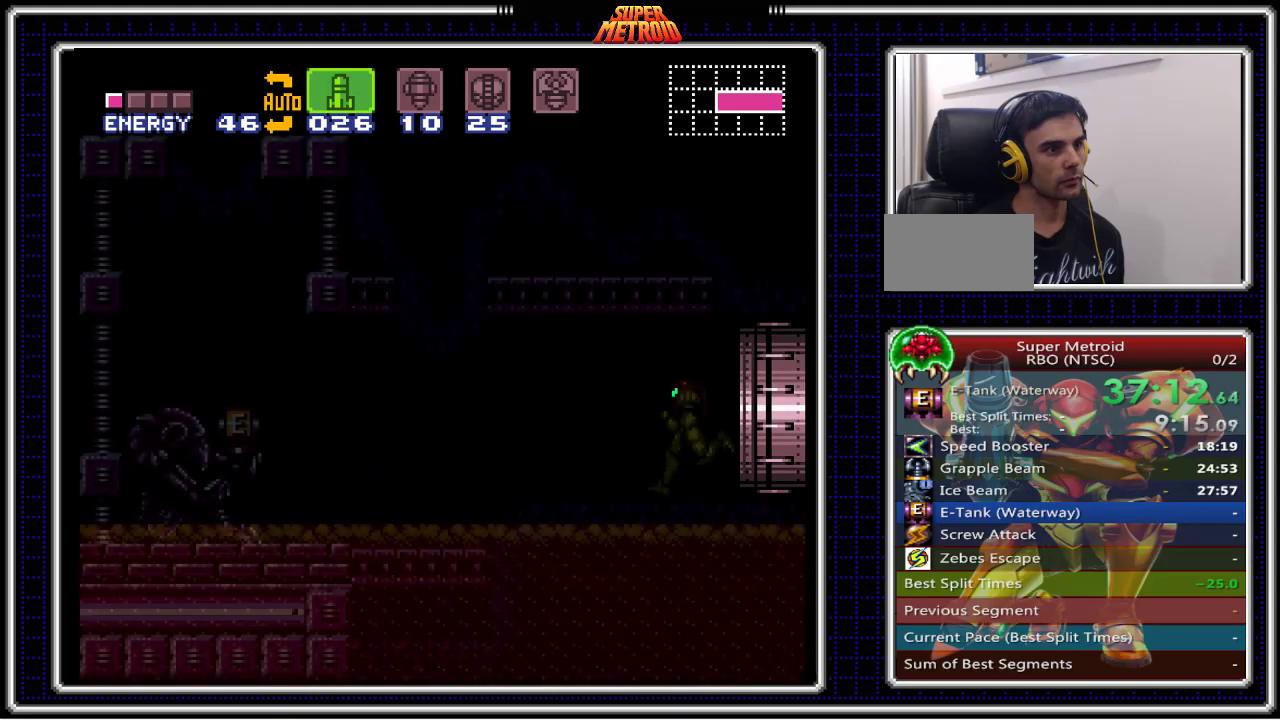
{"buttons": ["Y"], "events": [[500, "Y", "down"]]}
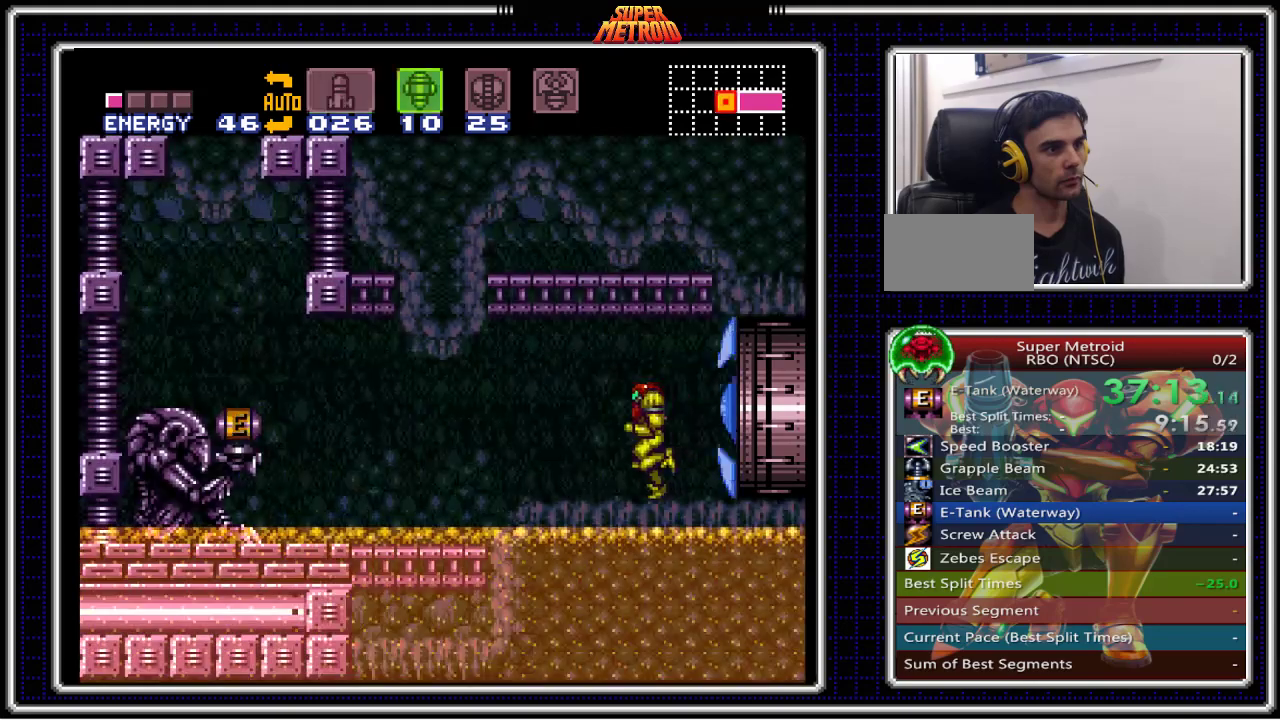
{"buttons": ["B", "X", "DPAD_LEFT"], "events": [[67, "Y", "up"], [150, "Y", "down"], [233, "DPAD_DOWN", "down"], [233, "Y", "up"], [317, "B", "down"], [400, "DPAD_DOWN", "up"], [400, "DPAD_LEFT", "down"], [483, "X", "down"]]}
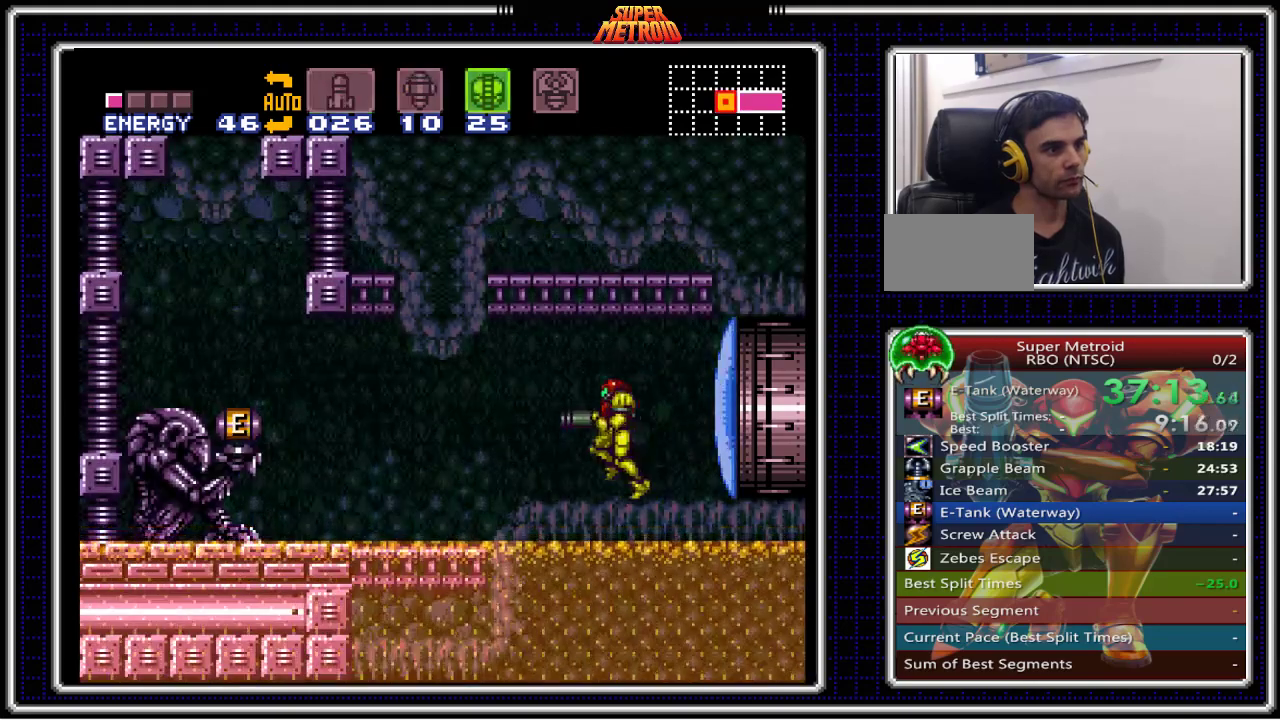
{"buttons": ["B"], "events": [[133, "X", "up"], [233, "DPAD_LEFT", "up"], [383, "DPAD_DOWN", "down"], [467, "DPAD_DOWN", "up"]]}
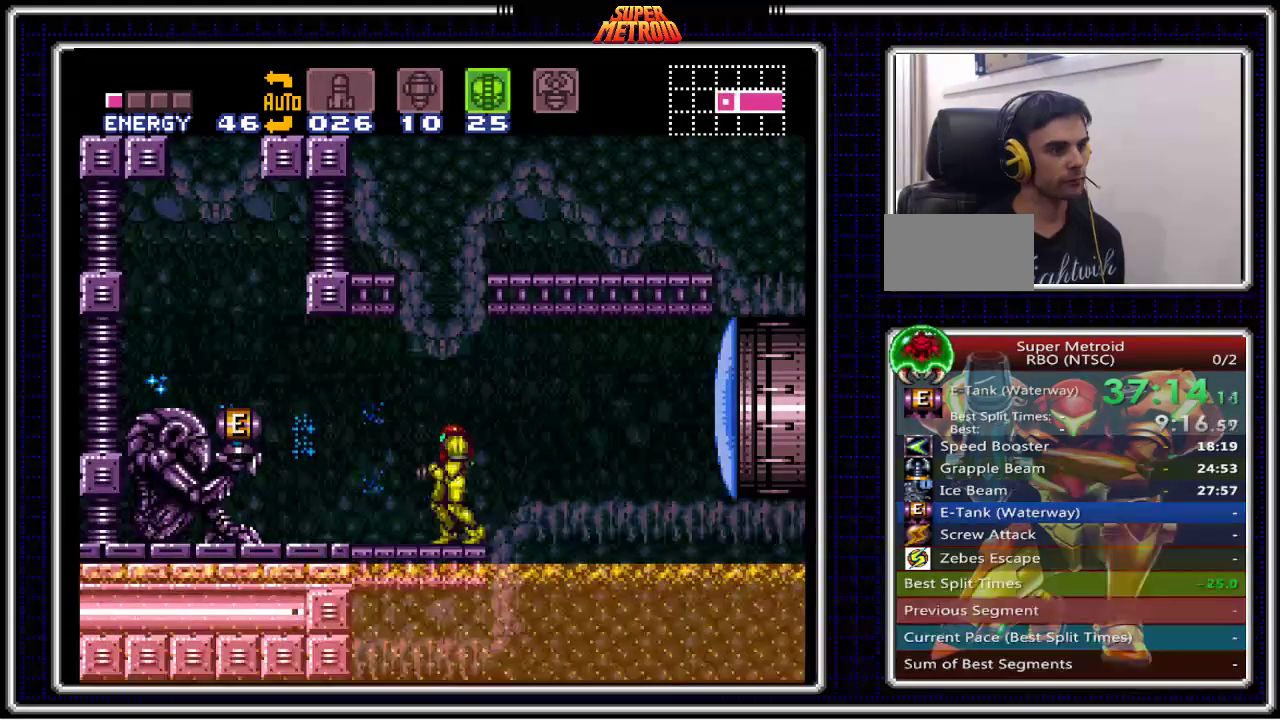
{"buttons": ["B", "DPAD_DOWN"], "events": [[50, "DPAD_DOWN", "down"], [133, "DPAD_LEFT", "down"], [150, "DPAD_DOWN", "up"], [200, "DPAD_DOWN", "down"], [200, "DPAD_LEFT", "up"], [283, "DPAD_DOWN", "up"], [383, "DPAD_DOWN", "down"]]}
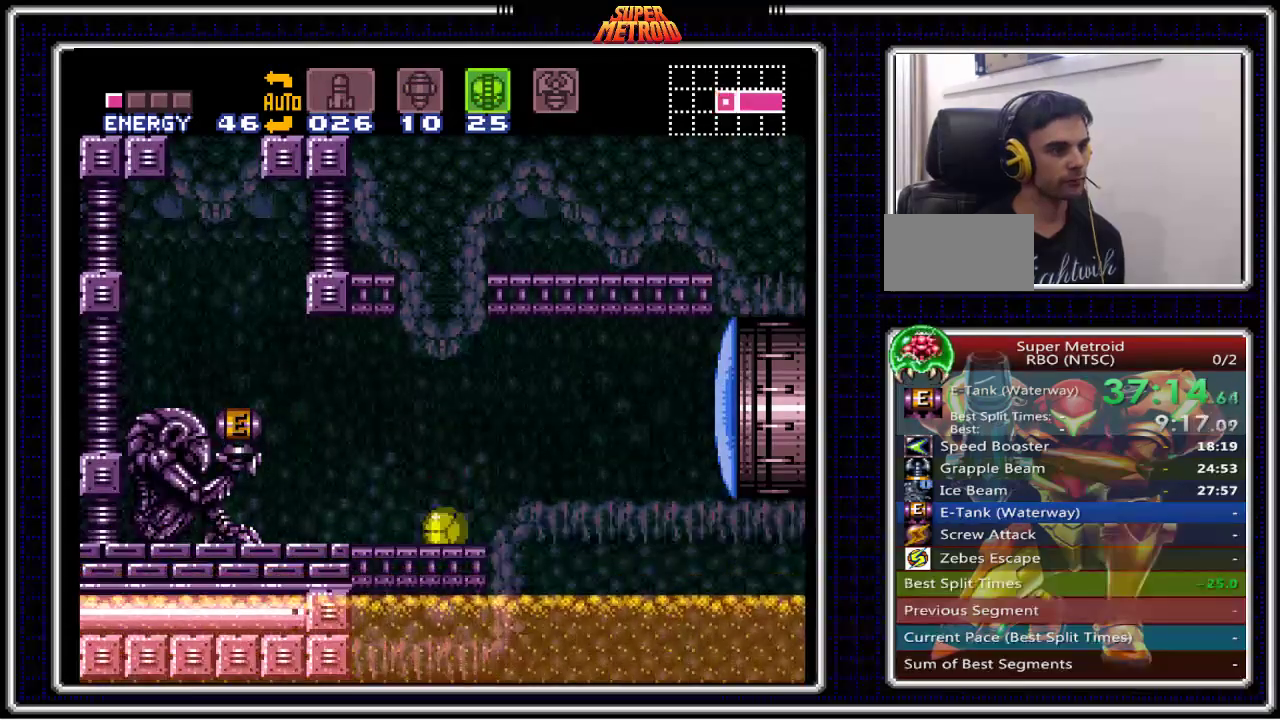
{"buttons": ["B", "DPAD_LEFT"], "events": [[33, "DPAD_DOWN", "up"], [33, "DPAD_LEFT", "down"], [100, "X", "down"], [217, "DPAD_UP", "down"], [233, "X", "up"], [250, "DPAD_LEFT", "up"], [350, "DPAD_LEFT", "down"], [350, "DPAD_UP", "up"]]}
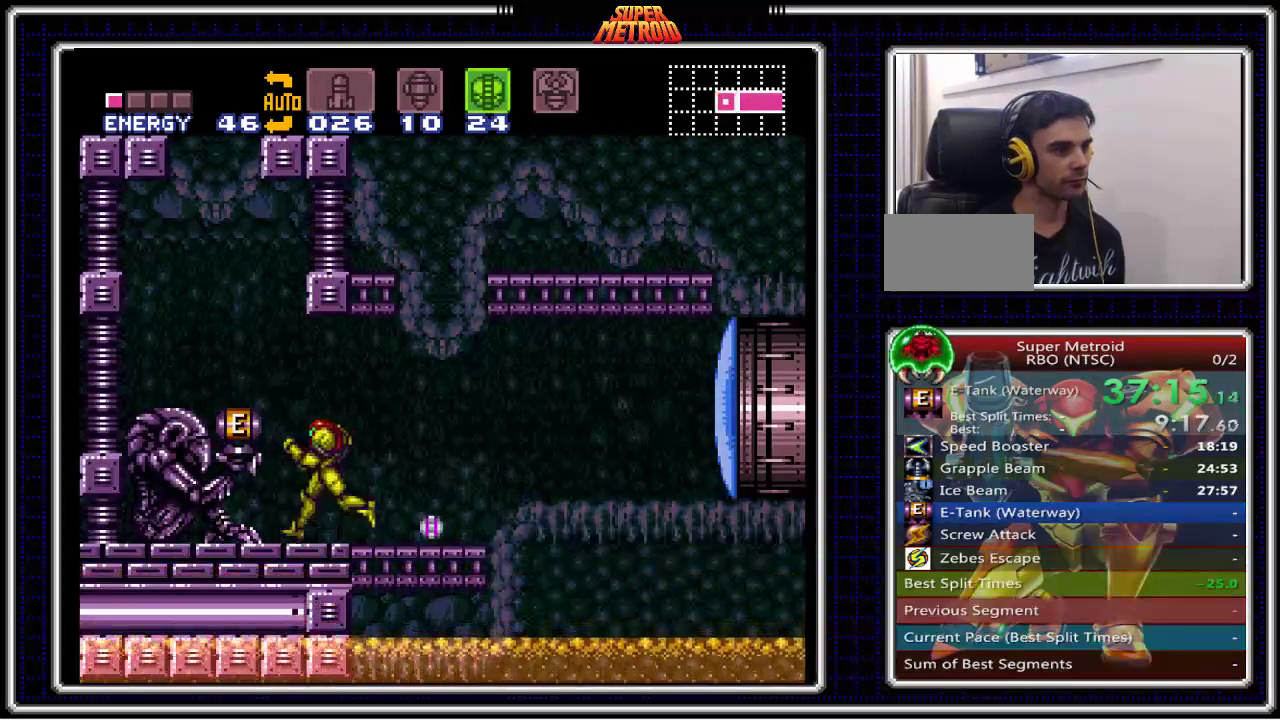
{"buttons": ["B"], "events": [[250, "DPAD_LEFT", "up"]]}